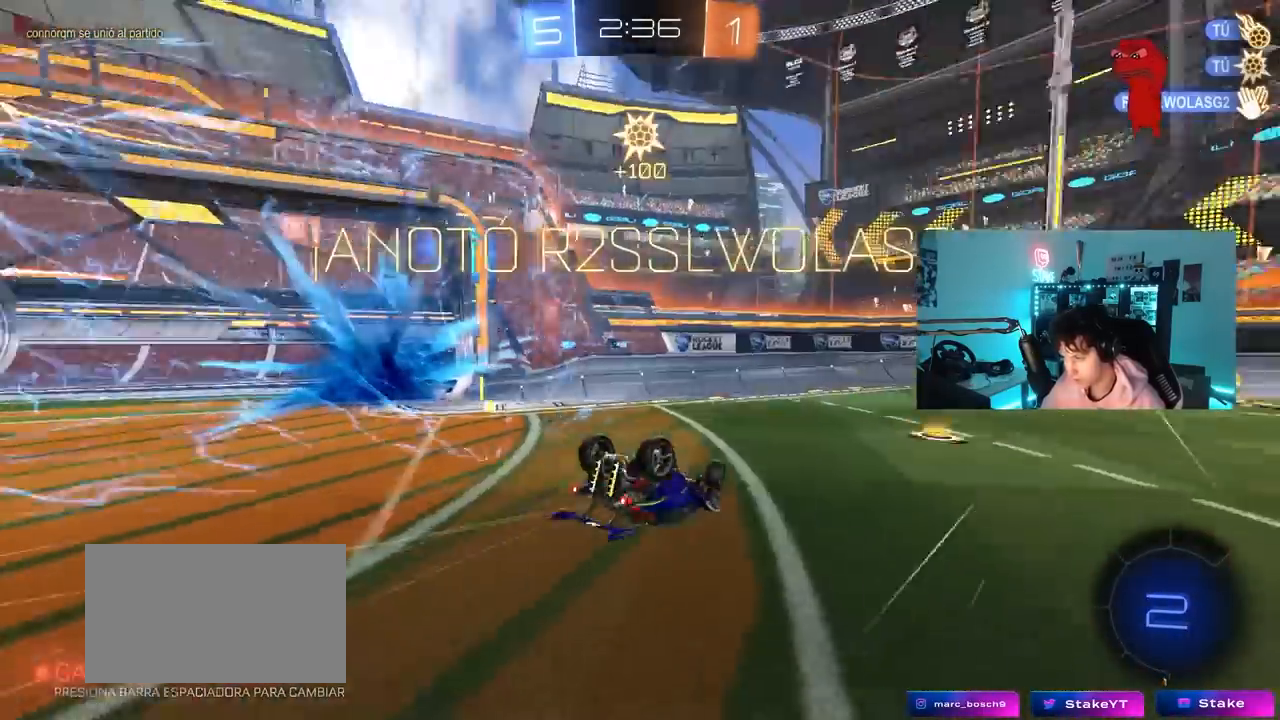
Gameplay with keyboard and mouse; each line is a JSON object with the keys and mouse buttons held at the frame after it. "events" lists presses ("down") and releases ("up") of "1", "2", "3", "4", "5", "a", "alt", "c", "caps_lock", "ctrl", "d", "e", "f", "g", "q", "r", "s", "shift", "space", "t", "tab", "v", "w", "x", "z", "mouse_left", "mouse_wheel" and "mouse_right" between this image and that frame as [ms after this image, input, new state], when the widget could be followed in between. "mouse_left", "mouse_wheel", "mouse_right" = the "left", "wheel", "right" buttons of the "mouse" list. No other keys are recorded. "wheel" means that the mouse wheel is clicked or scrolled. "mouse_move" is the direction in which the mouse moves at that frame (one of eight, or "still"), when it could be read.
{"keys": ["d", "shift", "w"], "mouse": [], "mouse_move": "still", "events": [[200, "space", "up"], [283, "s", "up"], [483, "w", "down"]]}
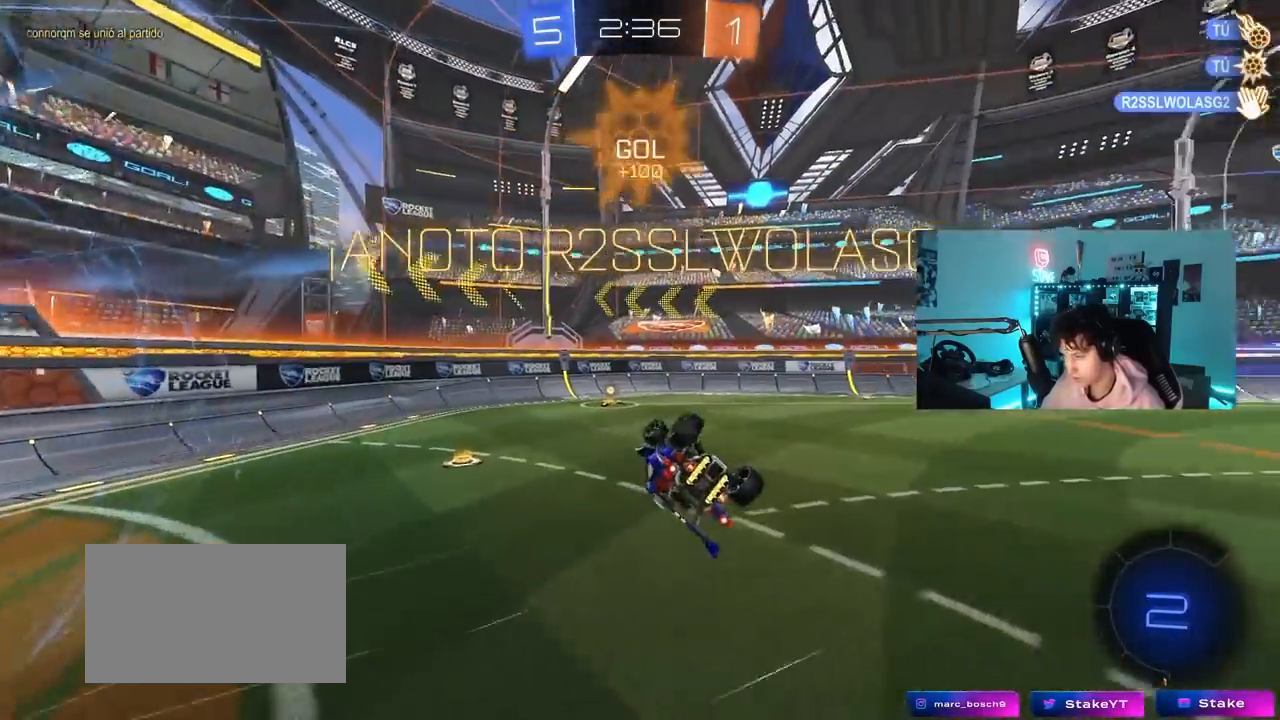
{"keys": [], "mouse": [], "mouse_move": "still", "events": [[317, "shift", "up"], [400, "d", "up"], [400, "w", "up"]]}
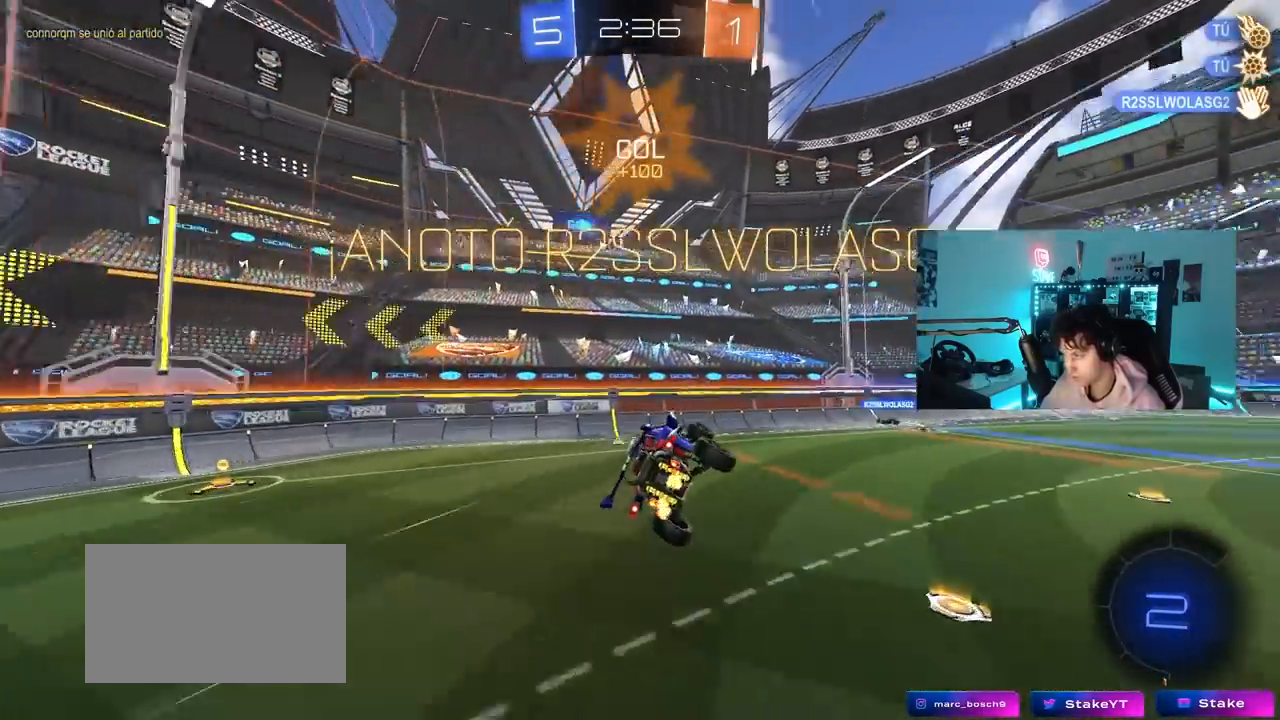
{"keys": [], "mouse": [], "mouse_move": "still", "events": [[283, "tab", "down"], [417, "tab", "up"]]}
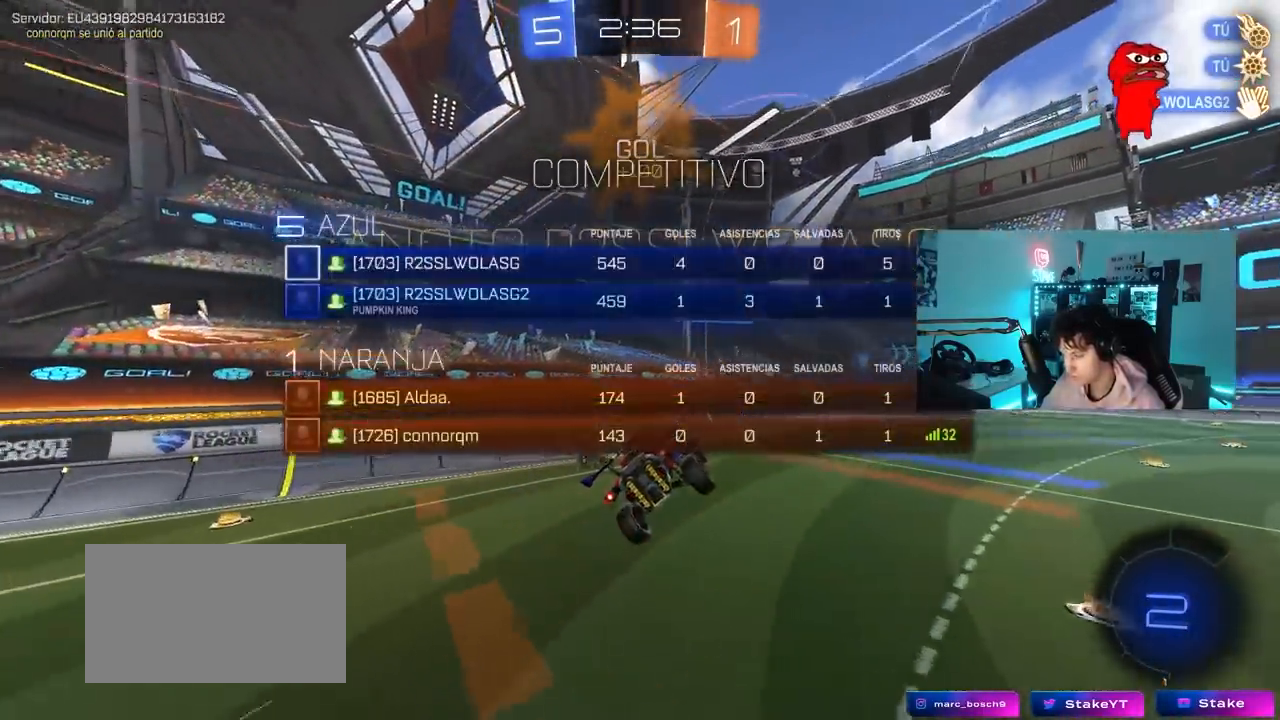
{"keys": [], "mouse": [], "mouse_move": "still", "events": [[300, "d", "down"], [300, "shift", "down"], [333, "d", "up"], [333, "shift", "up"]]}
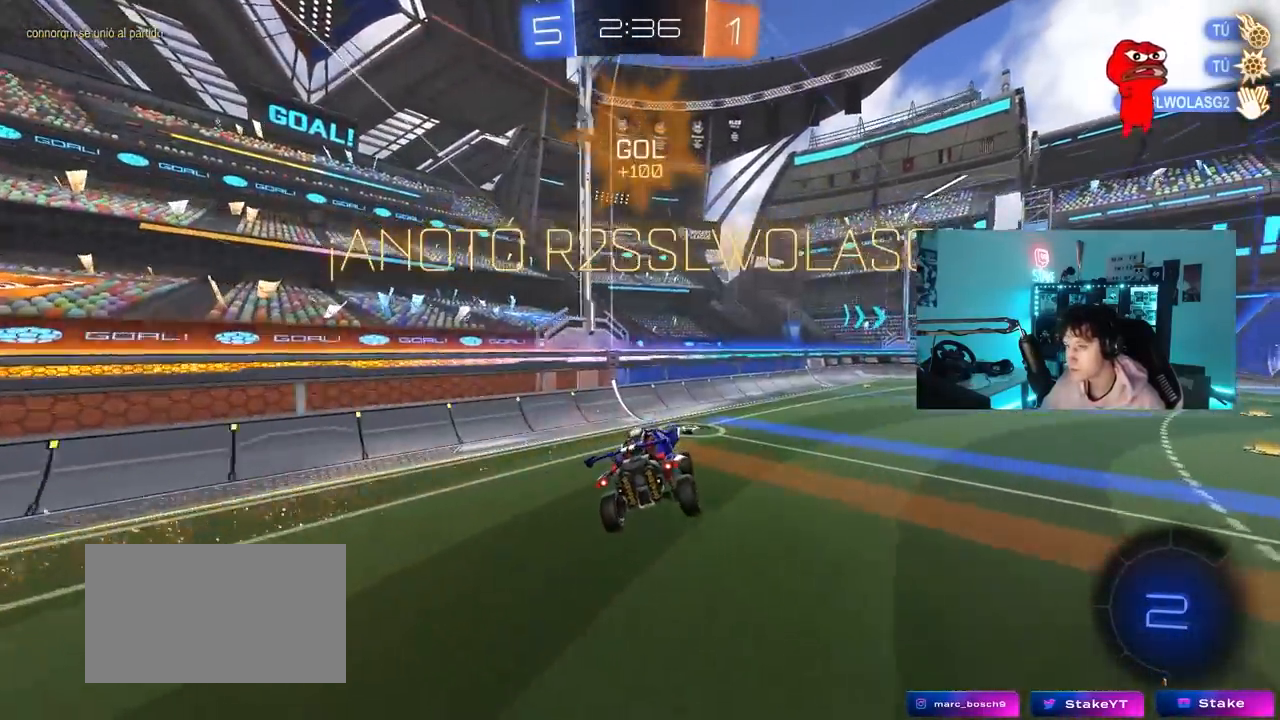
{"keys": ["d", "tab", "w"], "mouse": [], "mouse_move": "still", "events": [[167, "tab", "down"], [317, "d", "down"], [450, "w", "down"]]}
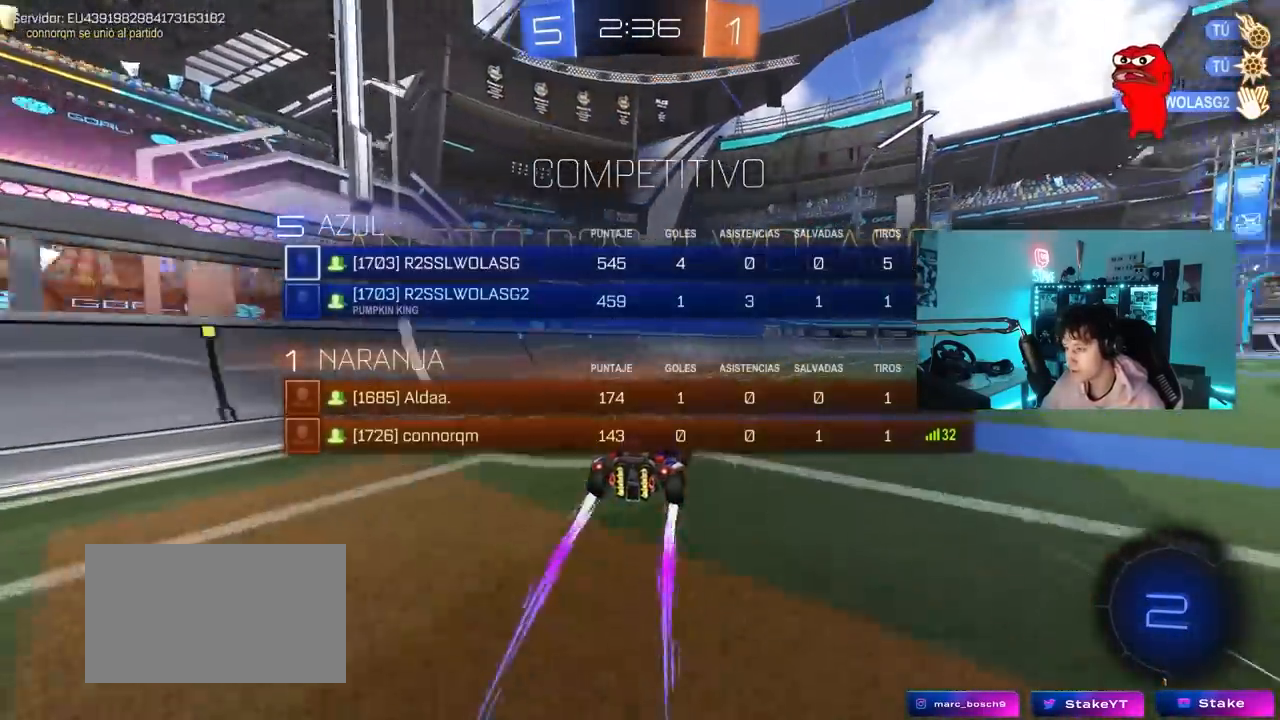
{"keys": ["d", "s", "shift"], "mouse": [], "mouse_move": "up", "events": [[50, "tab", "up"], [83, "d", "up"], [83, "mouse_right", "down"], [167, "mouse_right", "up"], [183, "d", "down"], [183, "shift", "down"], [283, "mouse_right", "down"], [283, "s", "down"], [283, "w", "up"], [417, "mouse_right", "up"]]}
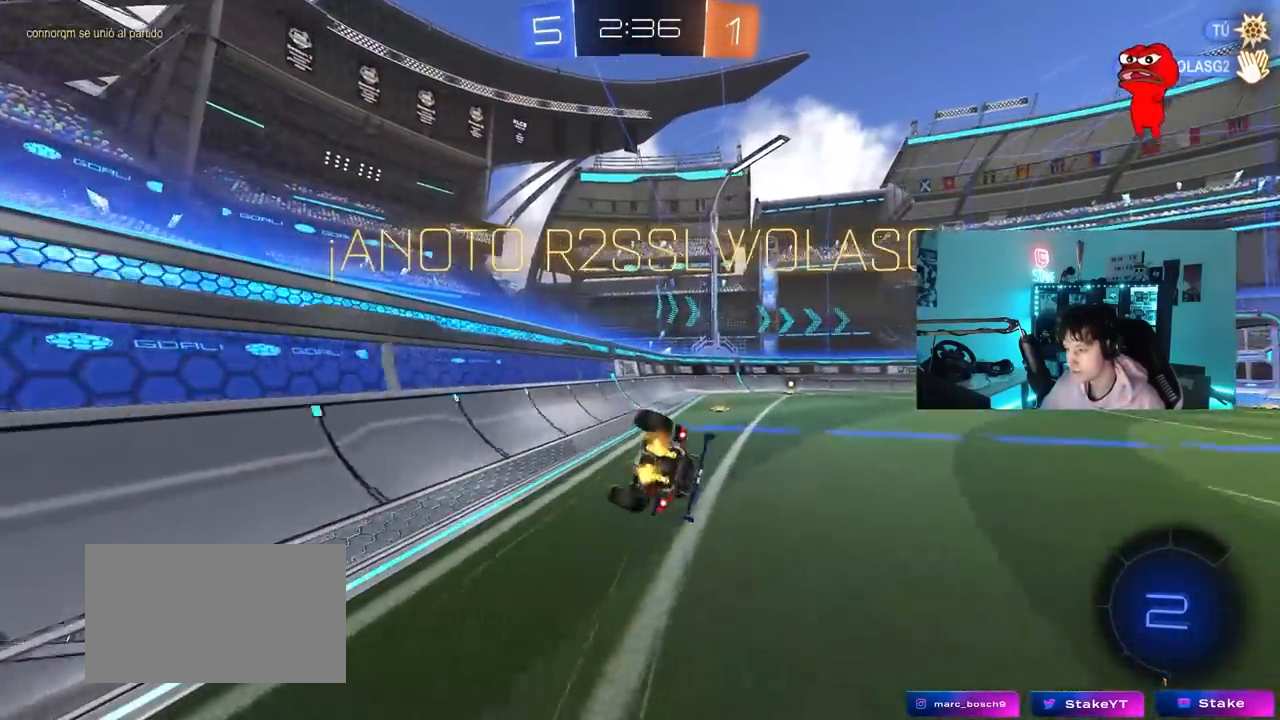
{"keys": ["d", "s", "shift"], "mouse": [], "mouse_move": "still", "events": [[200, "s", "up"], [300, "s", "down"]]}
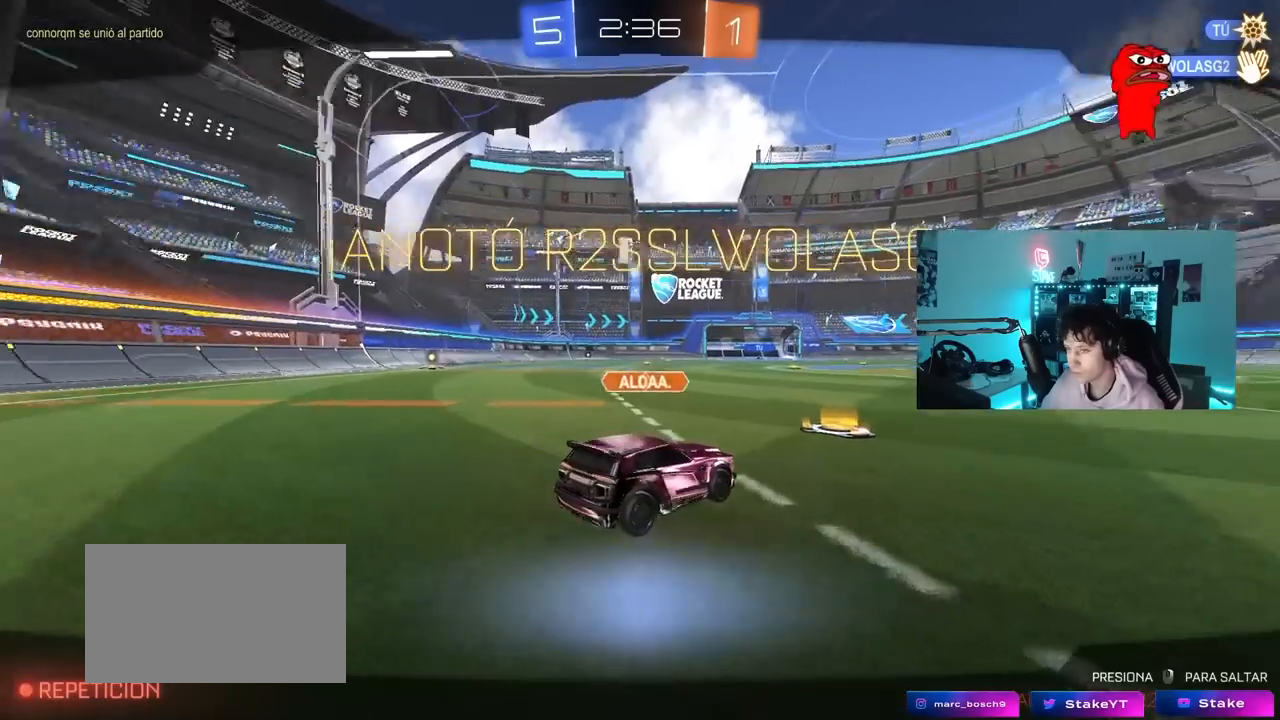
{"keys": ["tab"], "mouse": [], "mouse_move": "left", "events": [[33, "d", "up"], [33, "s", "up"], [33, "shift", "up"], [267, "tab", "down"]]}
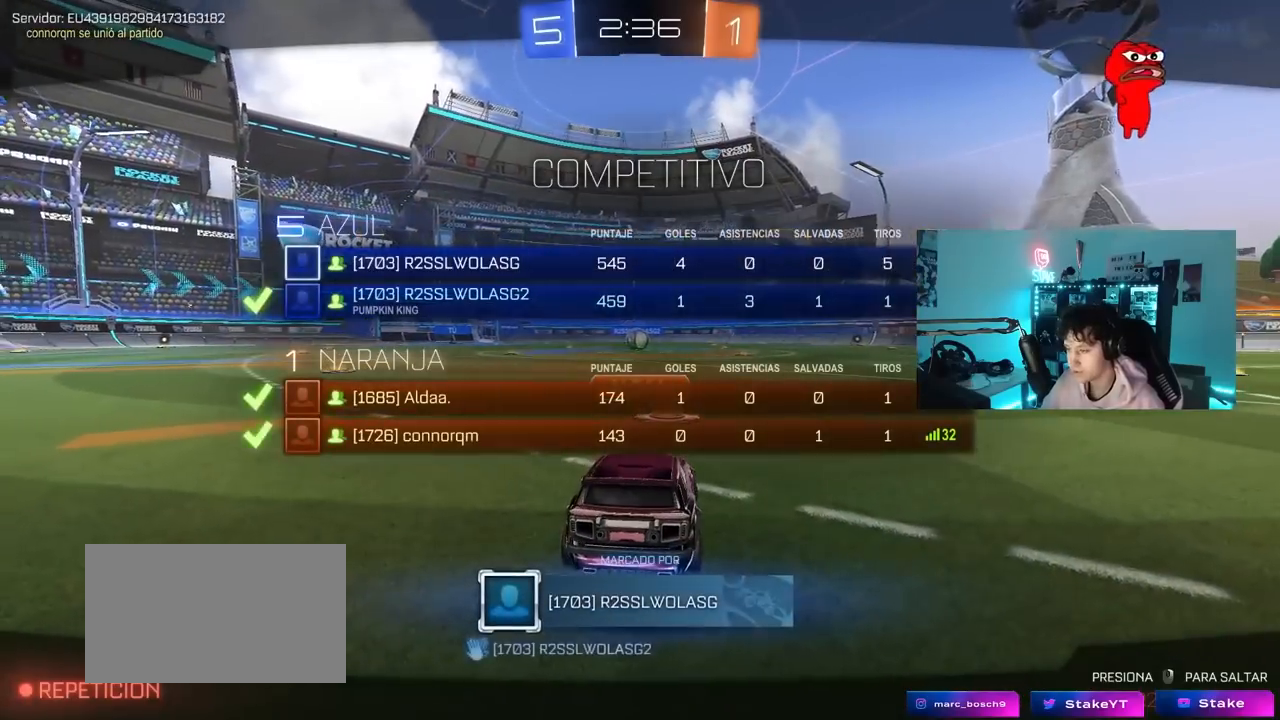
{"keys": ["tab"], "mouse": ["right"], "mouse_move": "still", "events": [[233, "mouse_right", "down"], [333, "mouse_right", "up"], [467, "mouse_right", "down"]]}
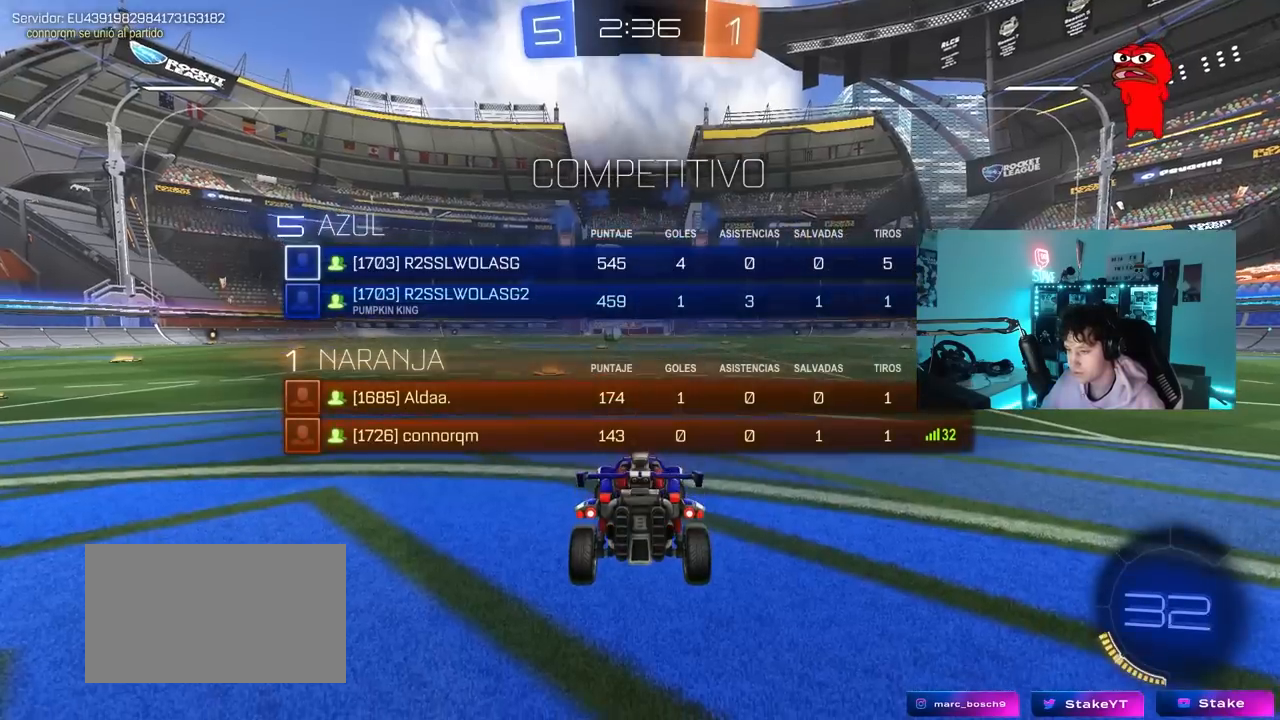
{"keys": ["tab"], "mouse": ["wheel"], "mouse_move": "down-left", "events": [[17, "mouse_right", "up"], [50, "tab", "up"], [300, "tab", "down"], [383, "mouse_wheel", "down"]]}
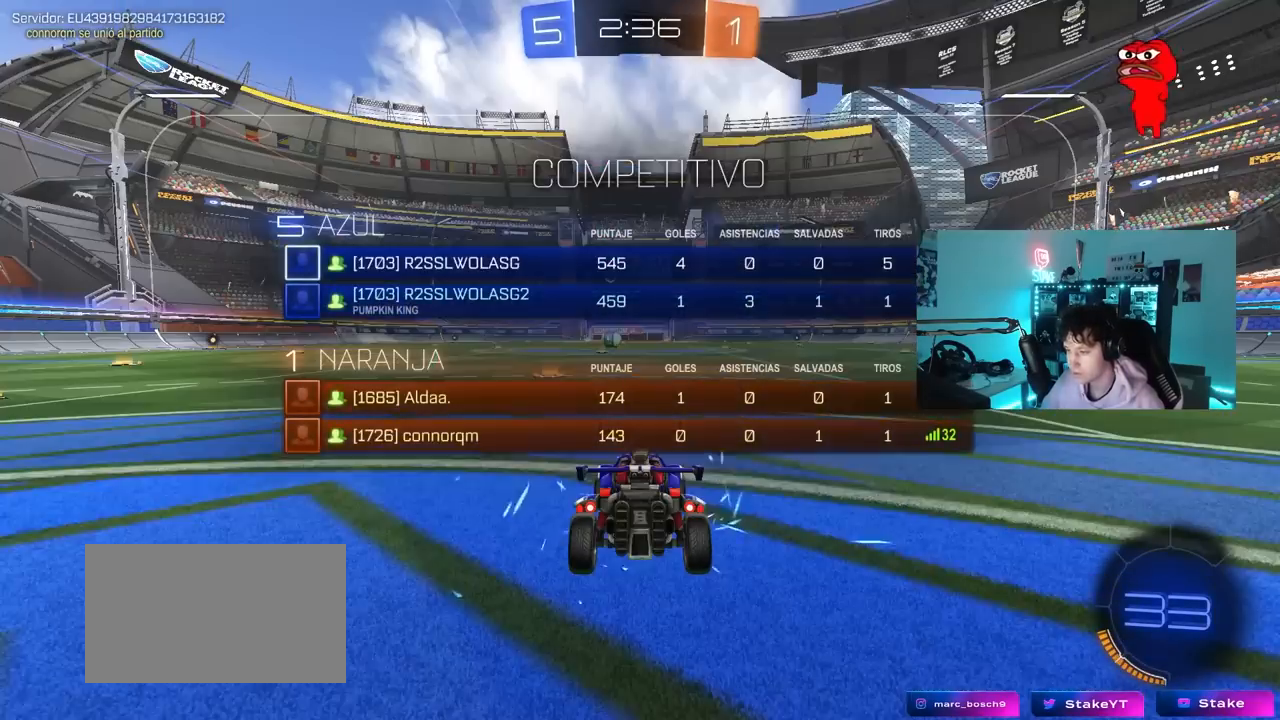
{"keys": ["tab"], "mouse": [], "mouse_move": "still", "events": [[33, "mouse_wheel", "up"], [167, "tab", "up"], [317, "tab", "down"]]}
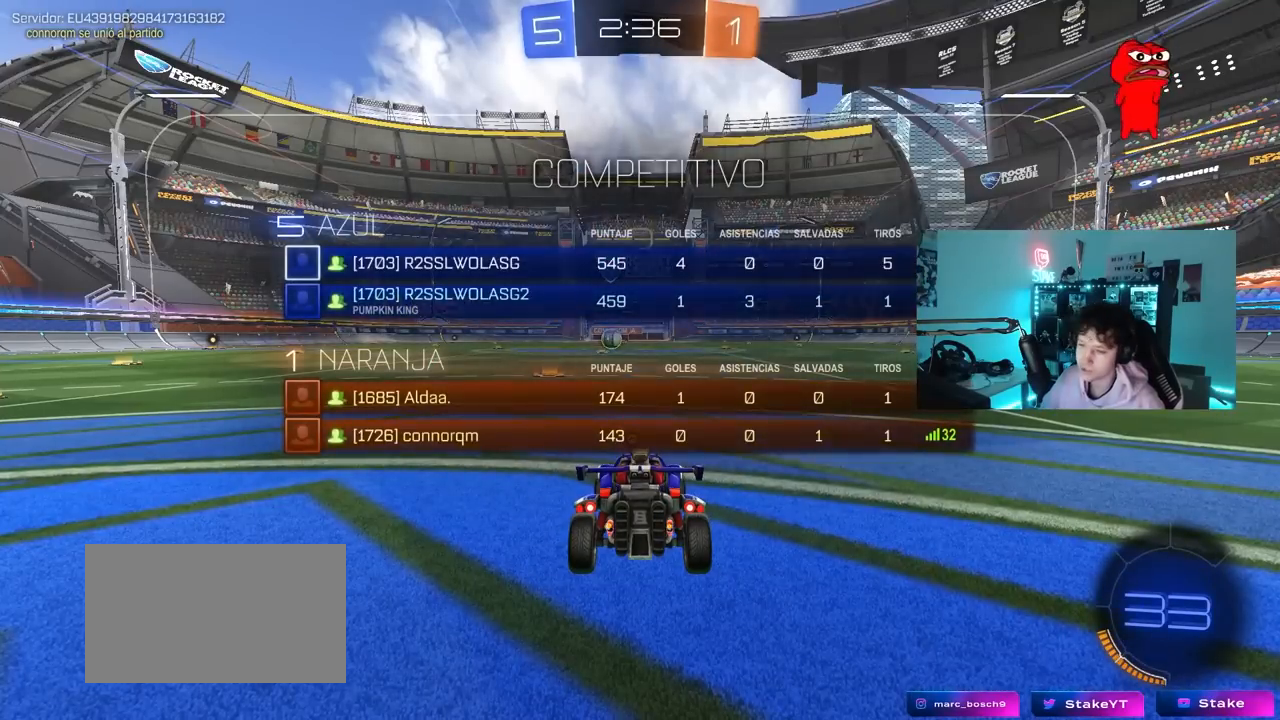
{"keys": ["tab"], "mouse": [], "mouse_move": "still", "events": [[283, "tab", "up"], [417, "tab", "down"]]}
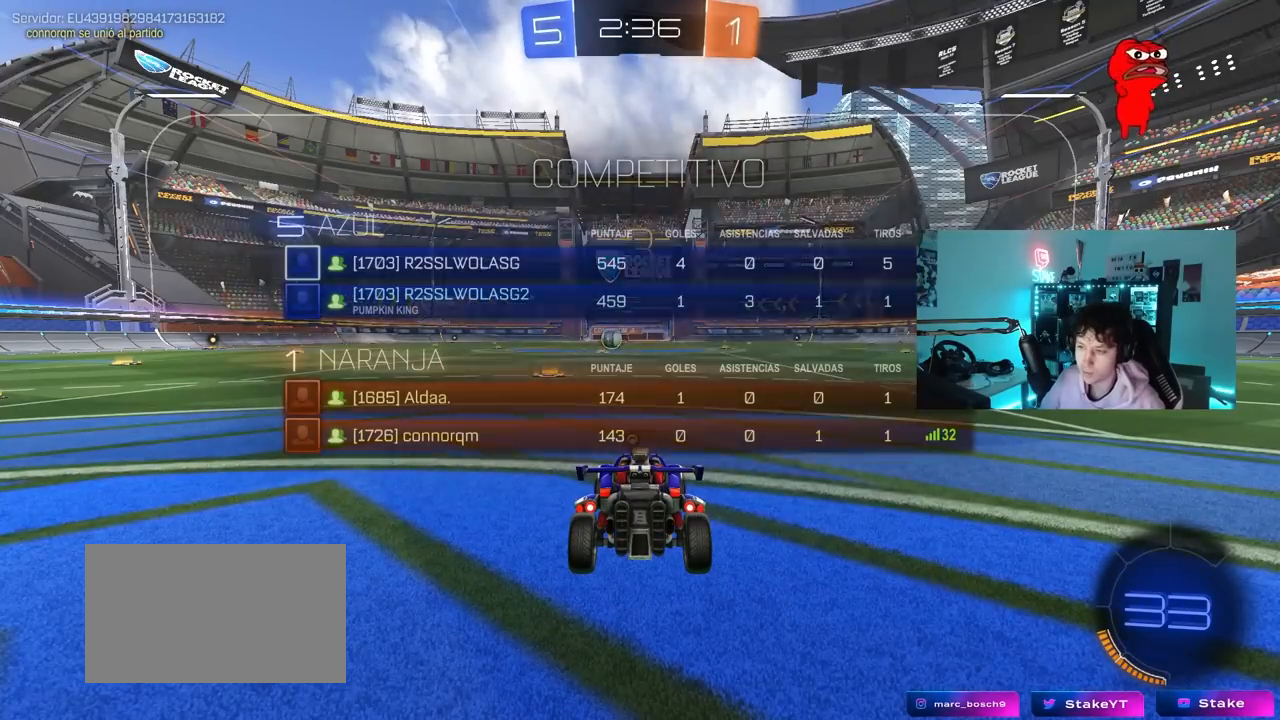
{"keys": ["tab"], "mouse": [], "mouse_move": "still", "events": [[333, "space", "down"], [483, "space", "up"]]}
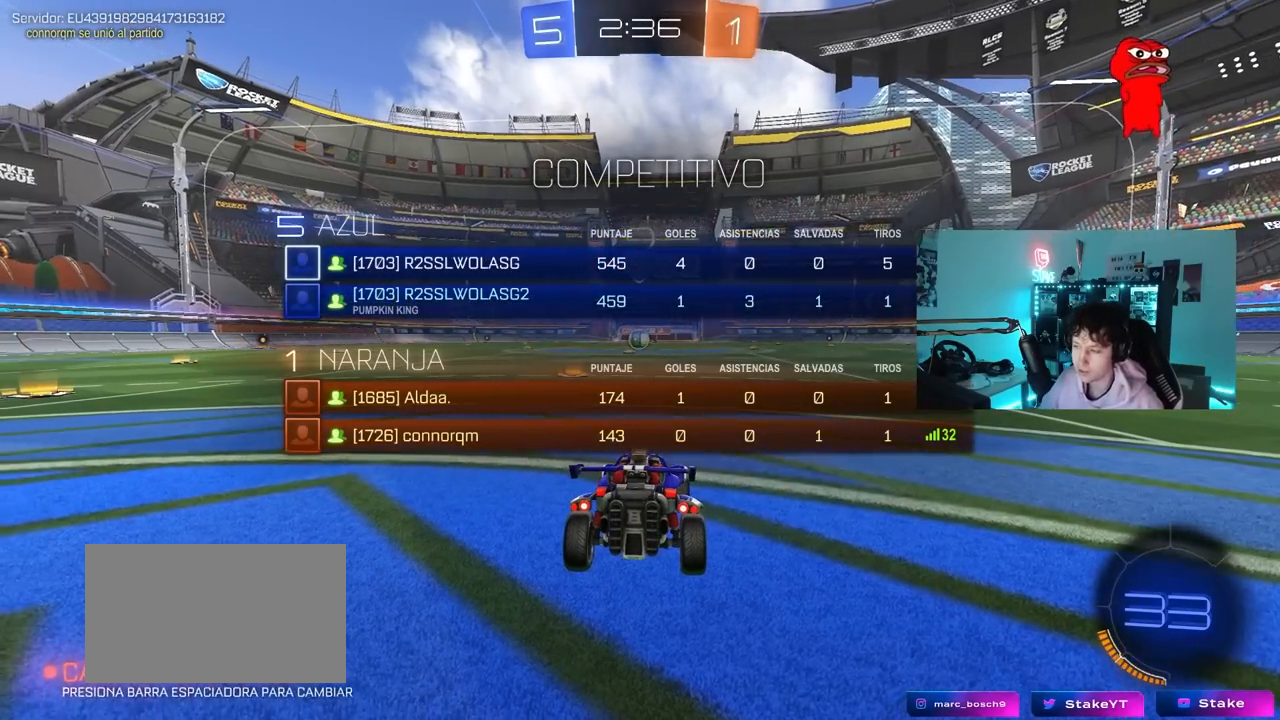
{"keys": ["tab", "w"], "mouse": ["left"], "mouse_move": "still", "events": [[117, "mouse_left", "down"], [167, "space", "down"], [300, "space", "up"], [367, "w", "down"]]}
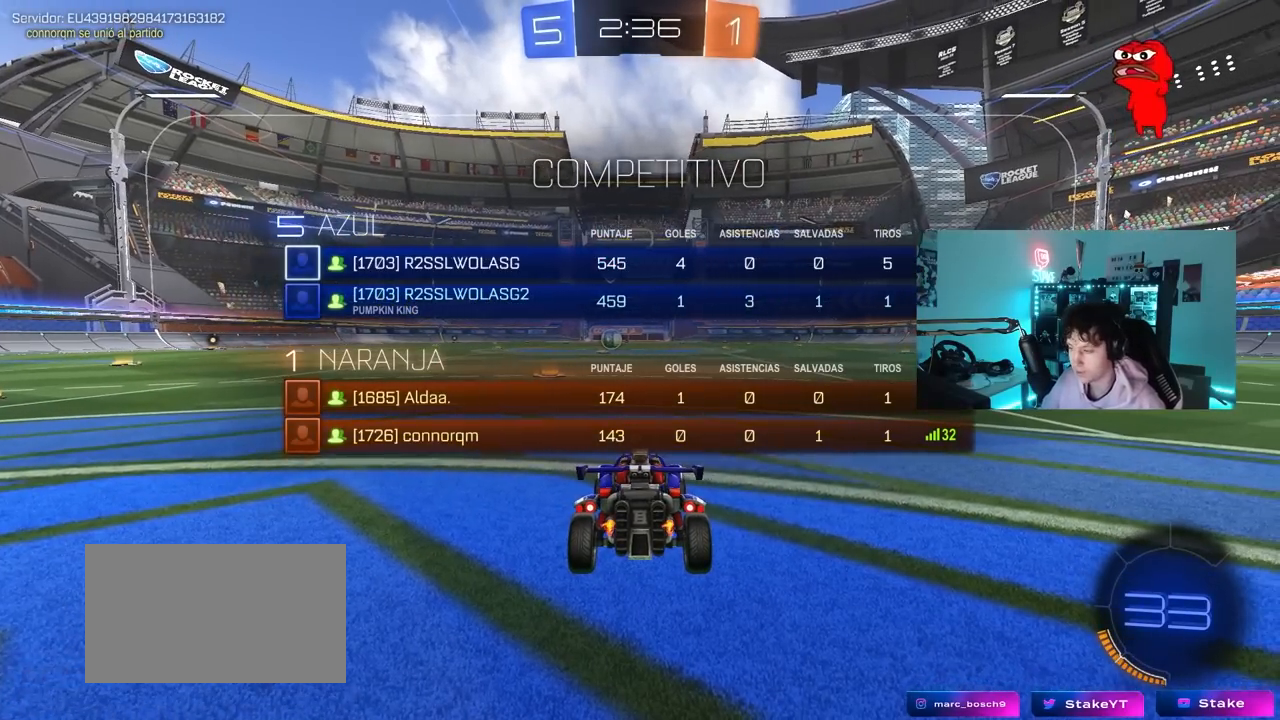
{"keys": ["w"], "mouse": ["left"], "mouse_move": "right", "events": [[50, "tab", "up"], [283, "space", "down"], [417, "space", "up"]]}
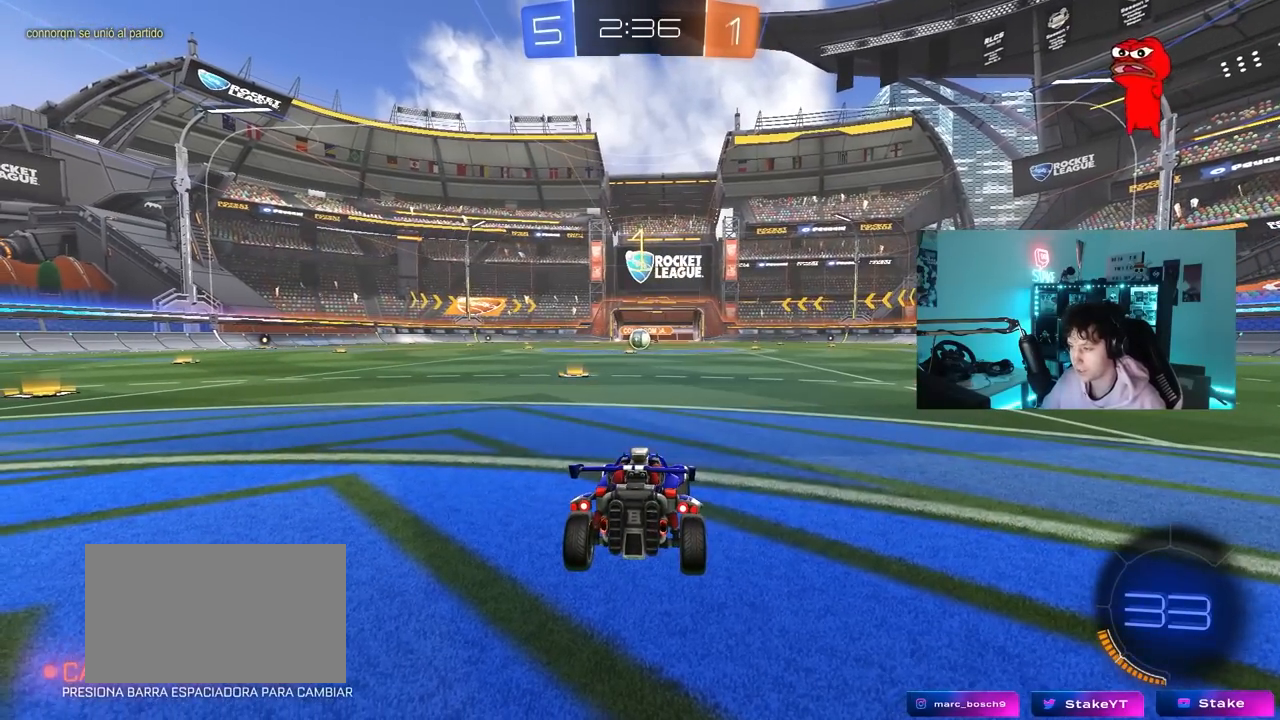
{"keys": ["w"], "mouse": ["left"], "mouse_move": "right", "events": []}
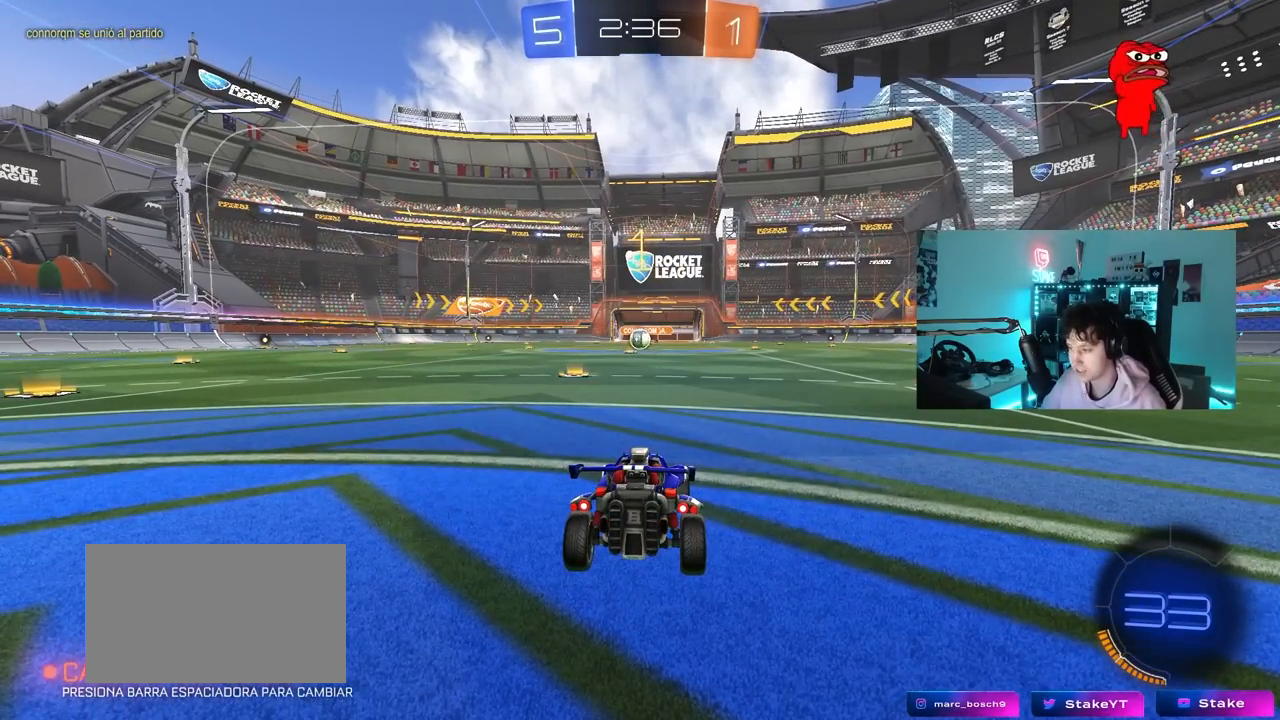
{"keys": ["w"], "mouse": ["left"], "mouse_move": "still", "events": []}
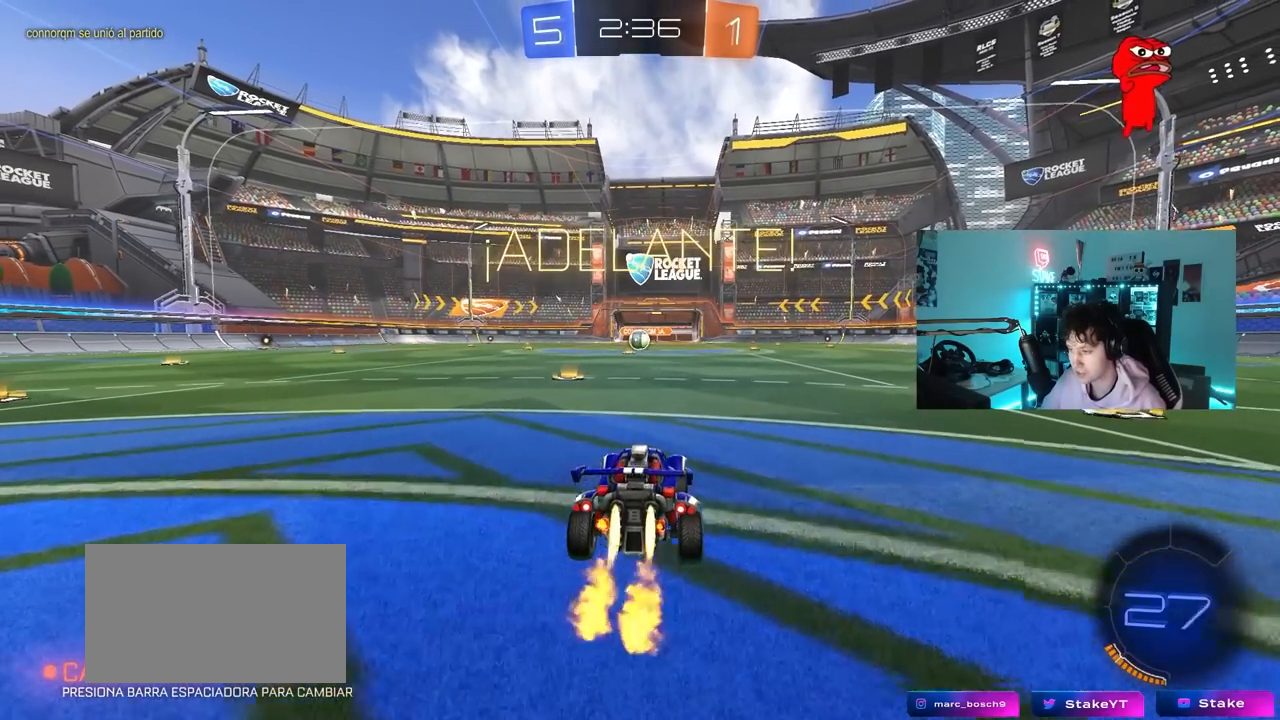
{"keys": ["a", "s", "shift"], "mouse": ["left"], "mouse_move": "still", "events": [[133, "d", "down"], [133, "mouse_right", "down"], [183, "d", "up"], [233, "a", "down"], [233, "mouse_right", "up"], [233, "shift", "down"], [283, "mouse_right", "down"], [333, "s", "down"], [333, "w", "up"], [417, "mouse_right", "up"]]}
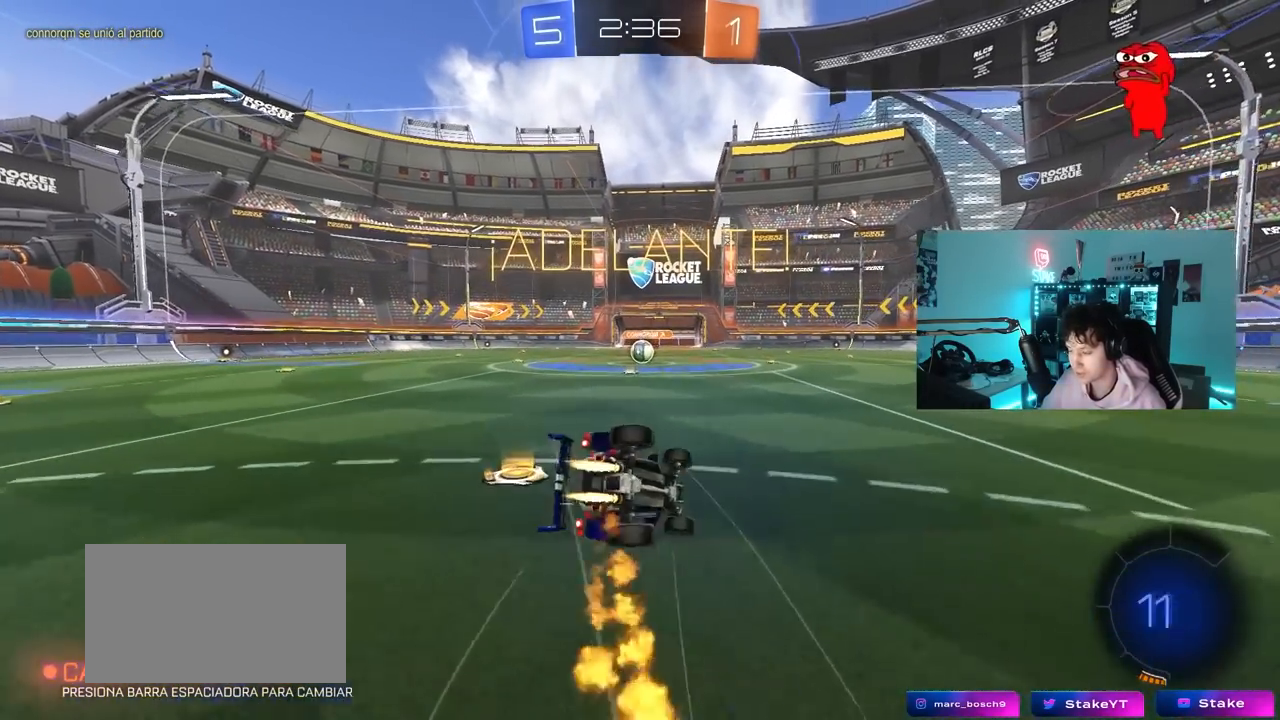
{"keys": ["a", "s", "shift"], "mouse": ["left"], "mouse_move": "still", "events": [[250, "s", "up"], [333, "s", "down"]]}
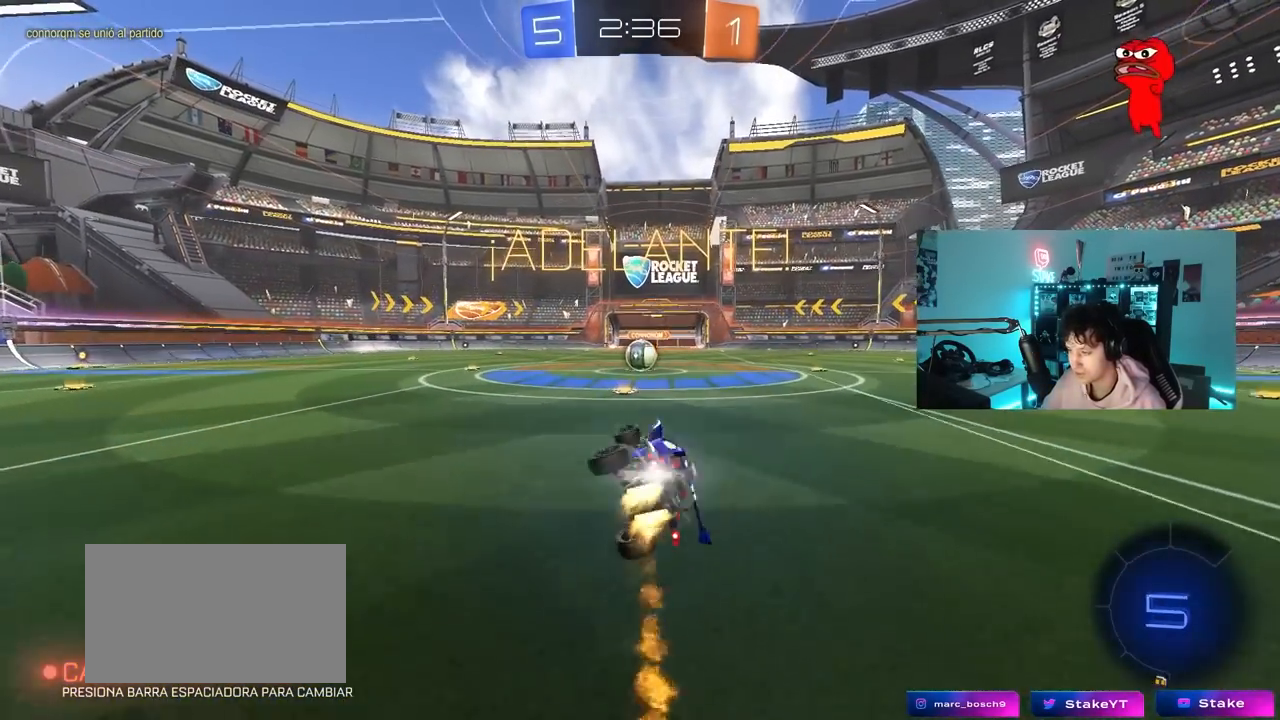
{"keys": ["w"], "mouse": [], "mouse_move": "still", "events": [[83, "s", "up"], [83, "shift", "up"], [117, "mouse_left", "up"], [167, "a", "up"], [267, "w", "down"]]}
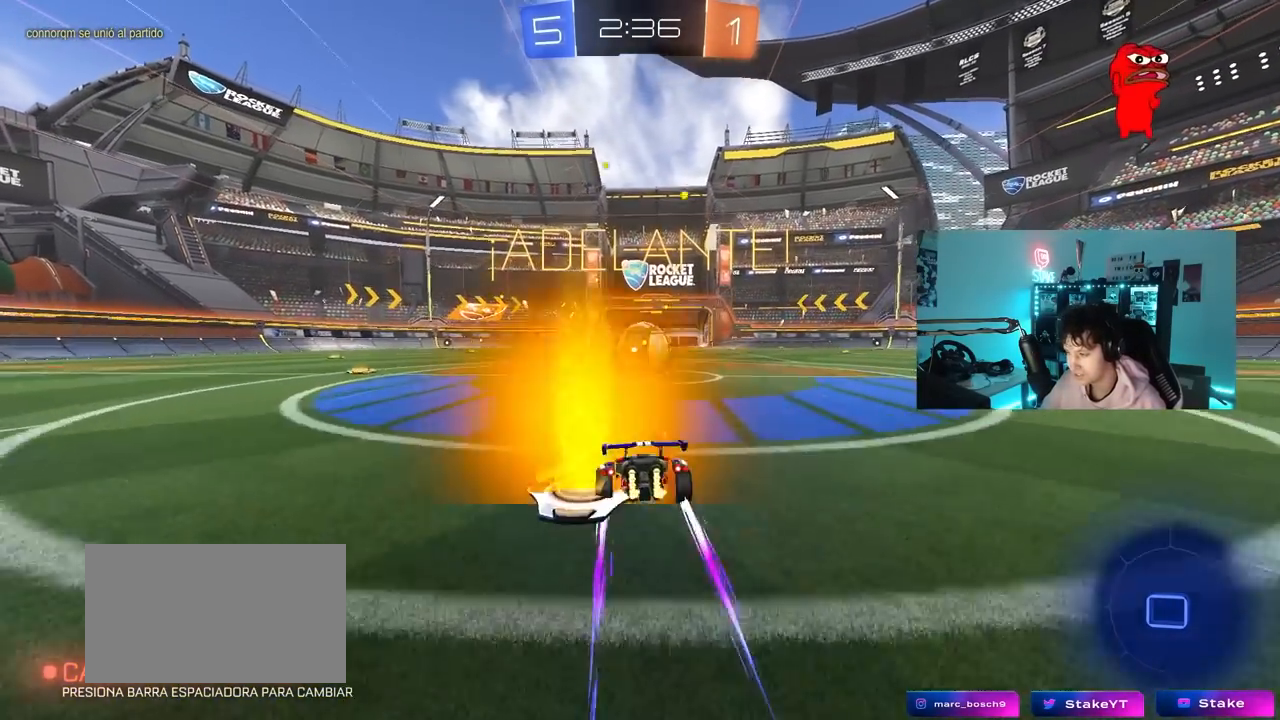
{"keys": ["d", "w"], "mouse": [], "mouse_move": "still", "events": [[83, "d", "down"], [133, "d", "up"], [133, "w", "up"], [183, "mouse_right", "down"], [283, "mouse_right", "up"], [317, "d", "down"], [317, "w", "down"]]}
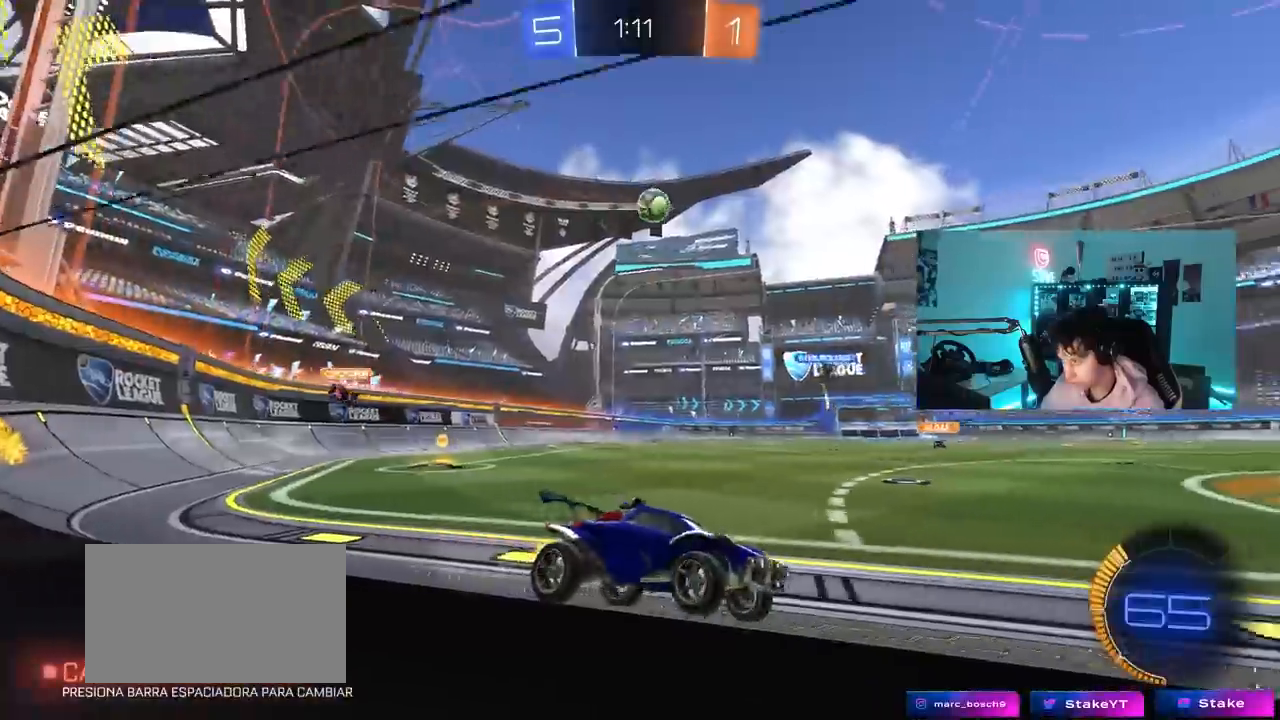
{"keys": ["a", "w"], "mouse": [], "mouse_move": "still", "events": [[83, "d", "up"], [133, "d", "down"], [500, "a", "down"], [500, "d", "up"]]}